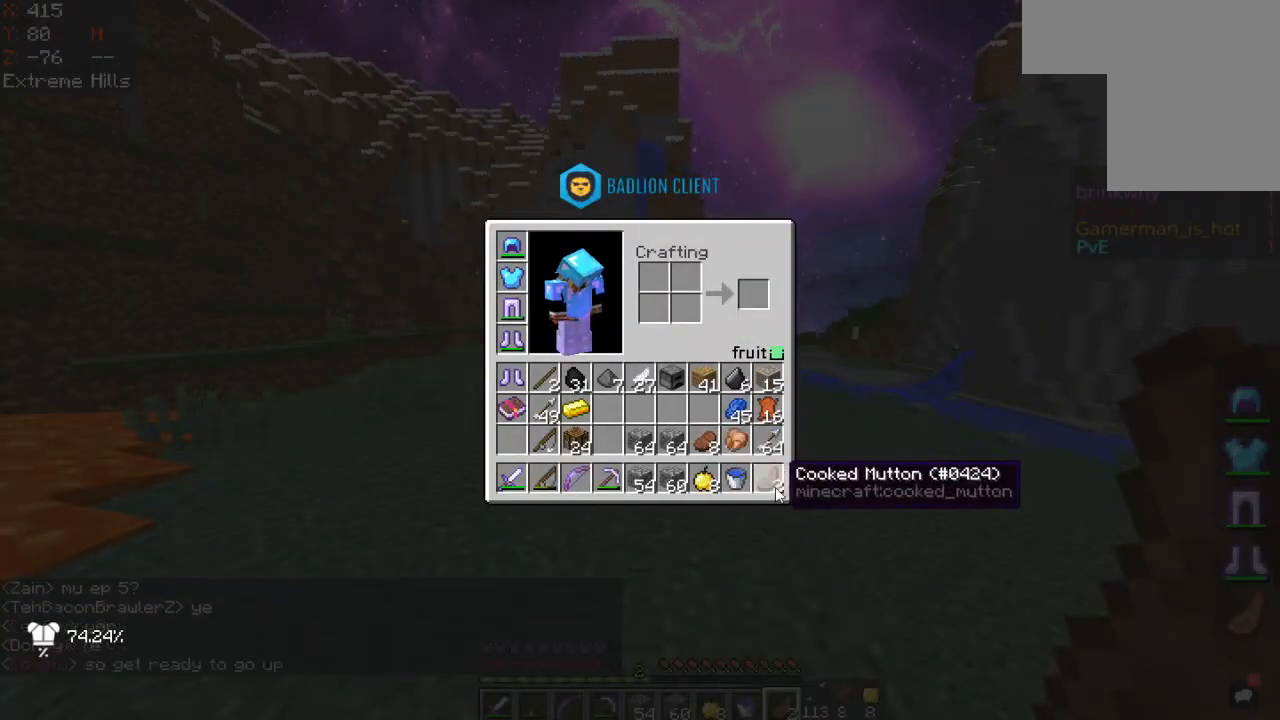
Gameplay with keyboard and mouse; each line is a JSON object with the keys and mouse buttons held at the frame after it. "events" lists presses ("down") and releases ("up") of "a", "d", "s", "space", "w", "mouse_left" and "mouse_right" between this image and that frame as [ms after this image, input, new state], when the widget could be followed in between. "mouse_left", "mouse_right" = the "left", "right" buttons of the "mouse" list. No other keys are recorded. Fast repeated clicks can show as one long hold. Mouse movement is not recorded.
{"keys": ["w"], "mouse": [], "events": [[233, "w", "down"]]}
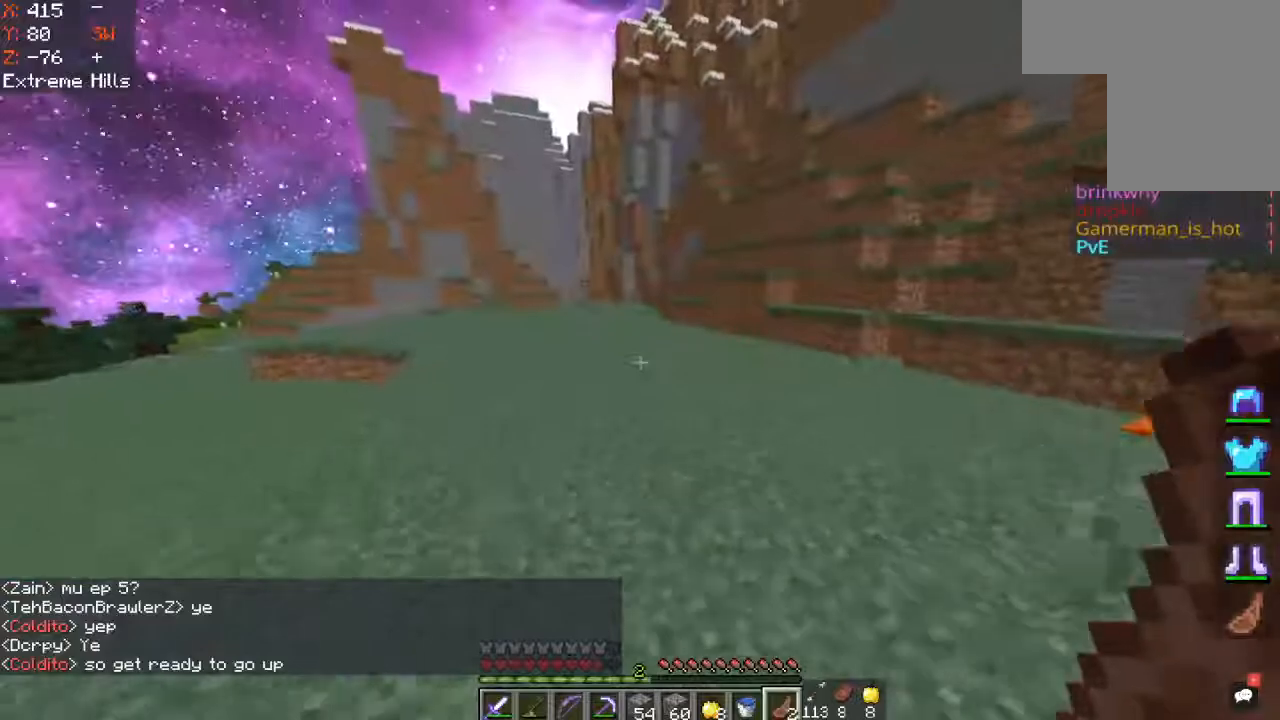
{"keys": ["a", "space", "w"], "mouse": [], "events": [[167, "space", "down"], [217, "a", "down"]]}
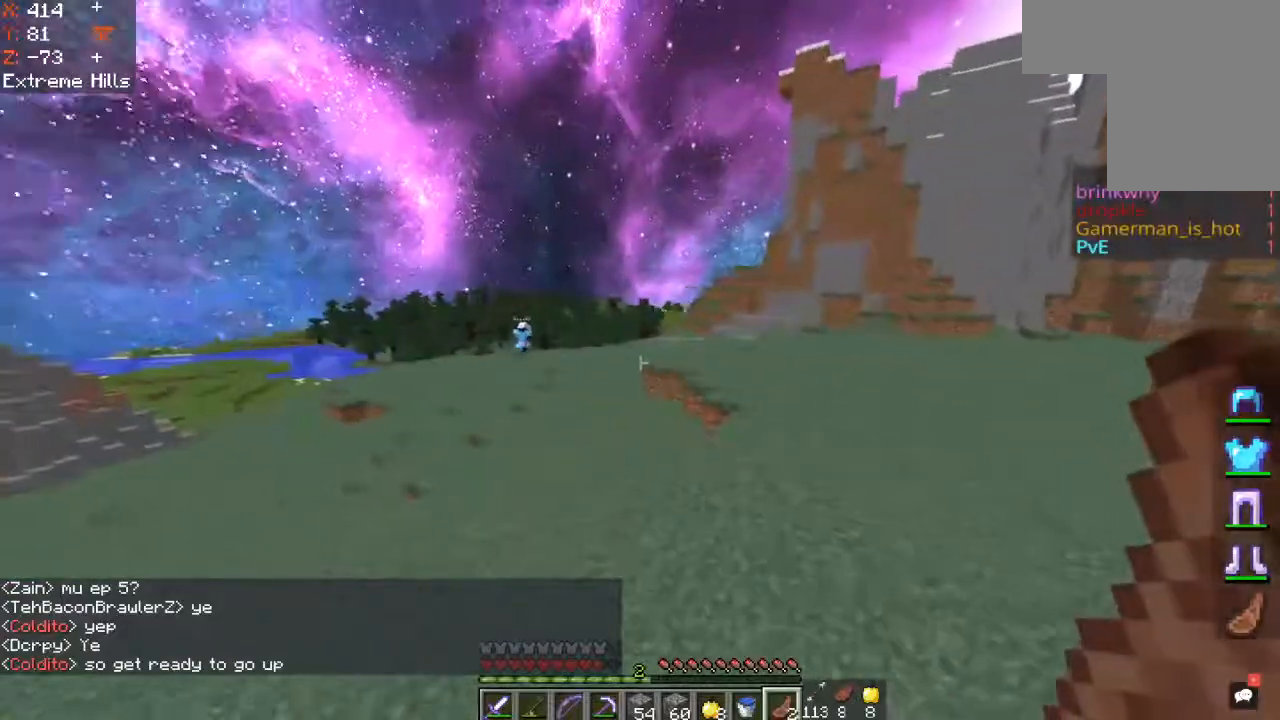
{"keys": ["space", "w"], "mouse": ["left"], "events": [[217, "a", "up"], [483, "mouse_left", "down"]]}
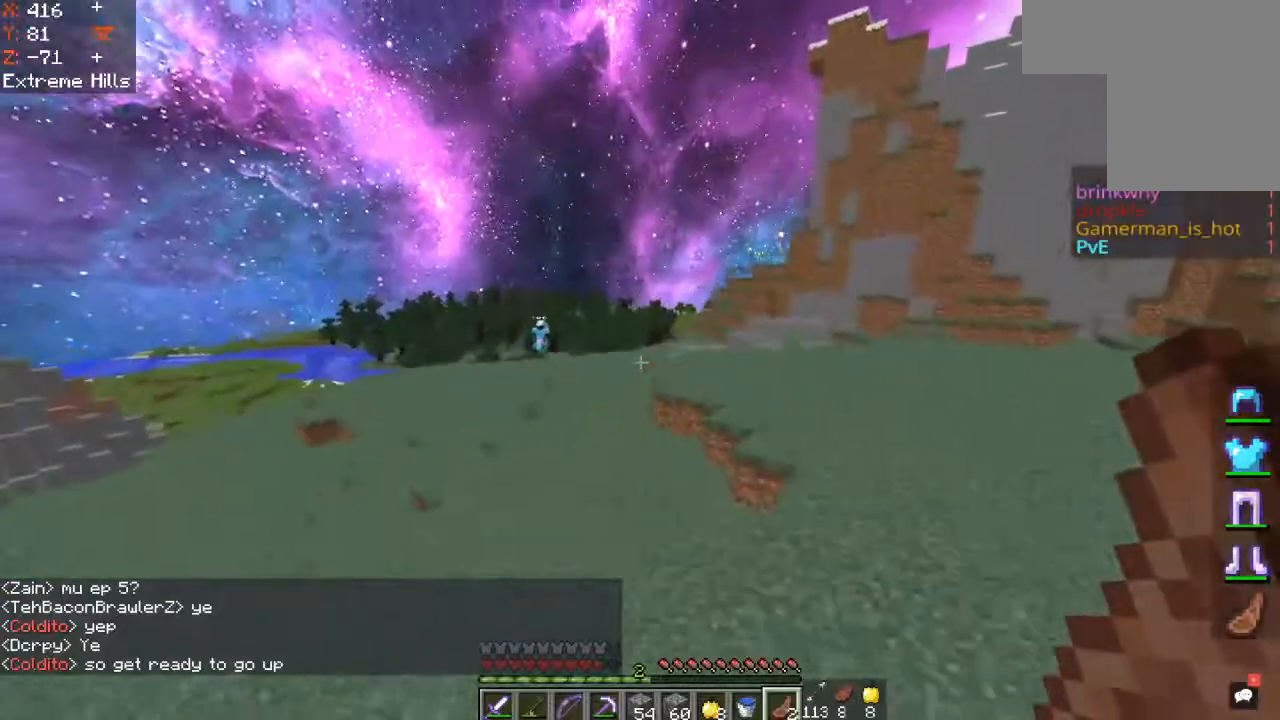
{"keys": ["space", "w"], "mouse": [], "events": [[167, "mouse_left", "up"]]}
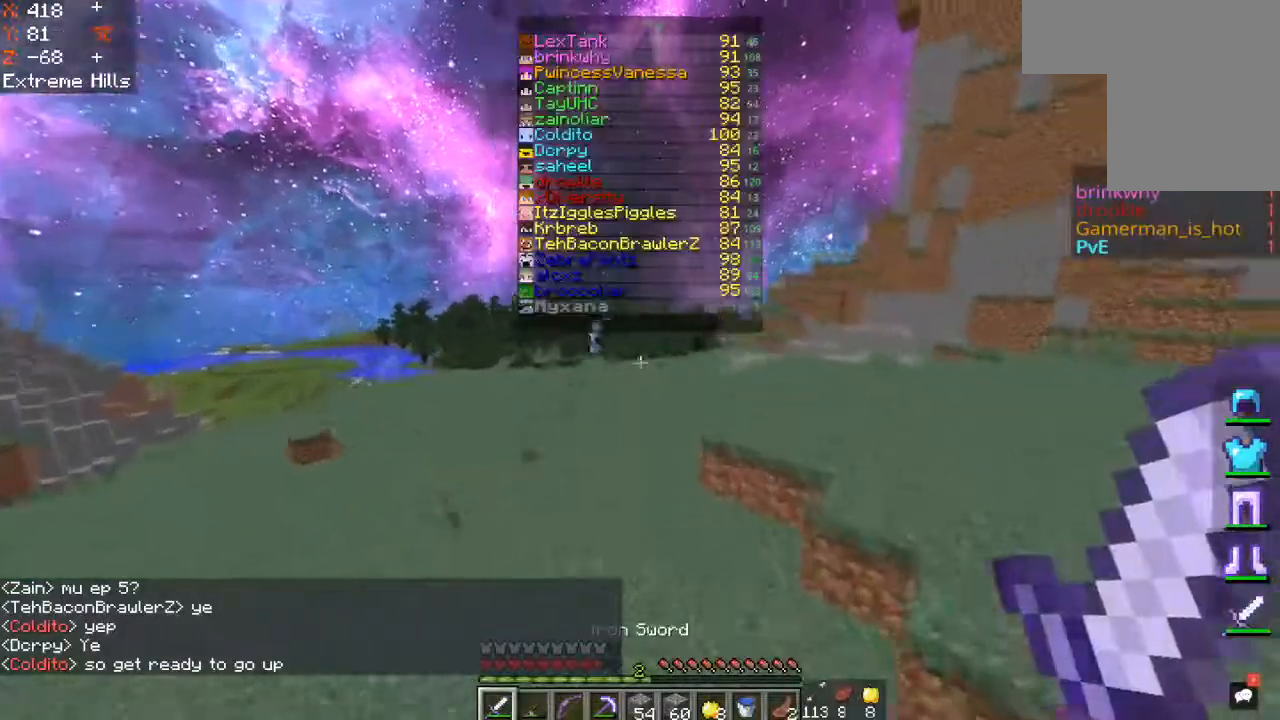
{"keys": ["space", "w"], "mouse": [], "events": []}
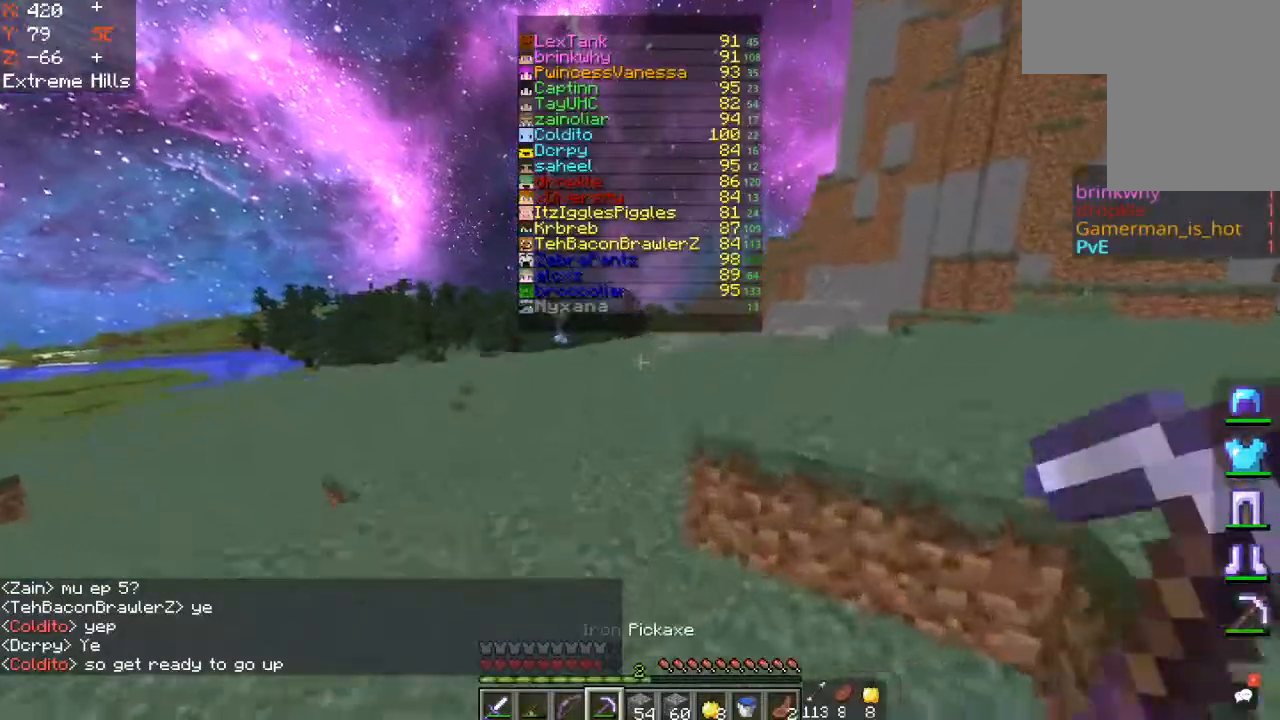
{"keys": ["space", "w"], "mouse": [], "events": []}
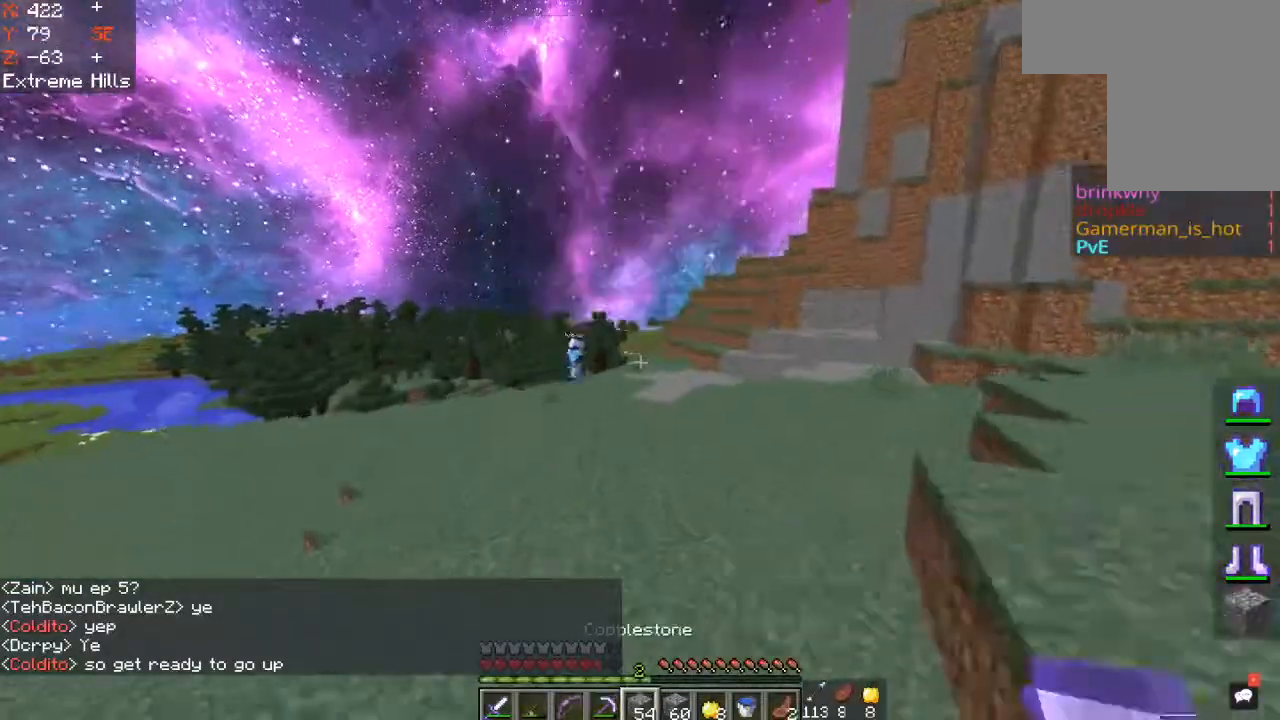
{"keys": ["space", "w"], "mouse": [], "events": []}
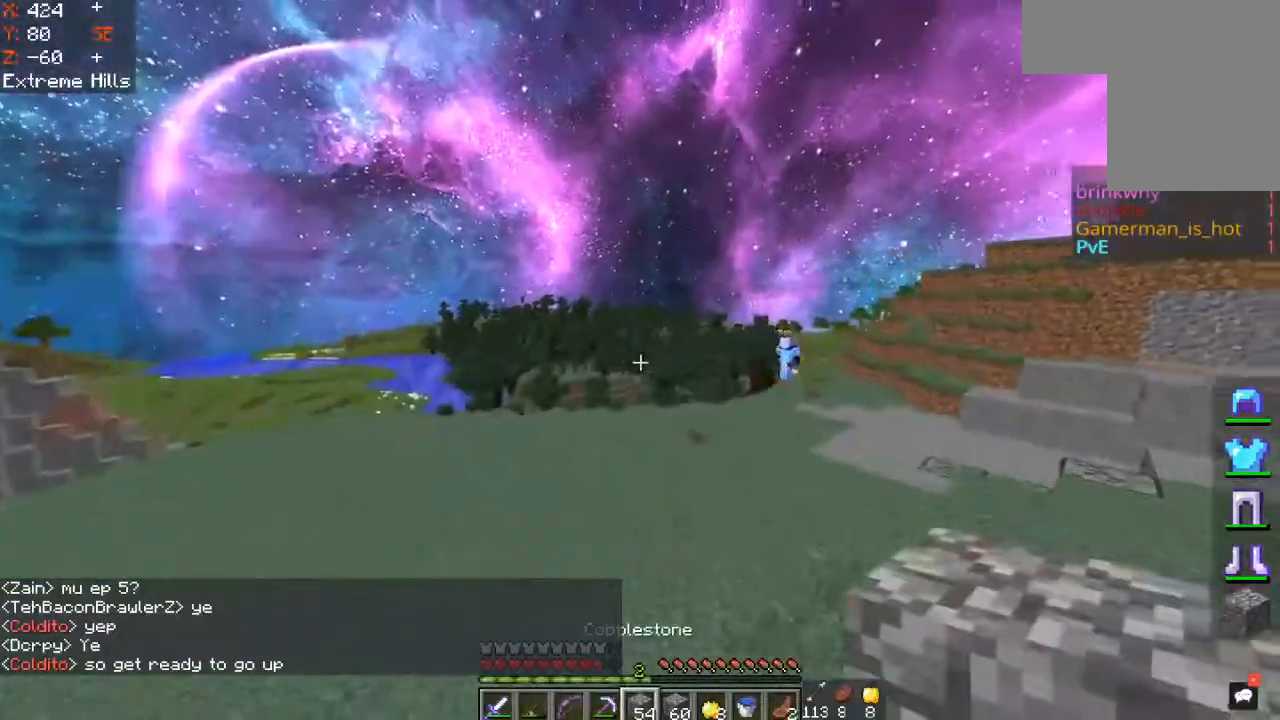
{"keys": ["space", "w"], "mouse": [], "events": []}
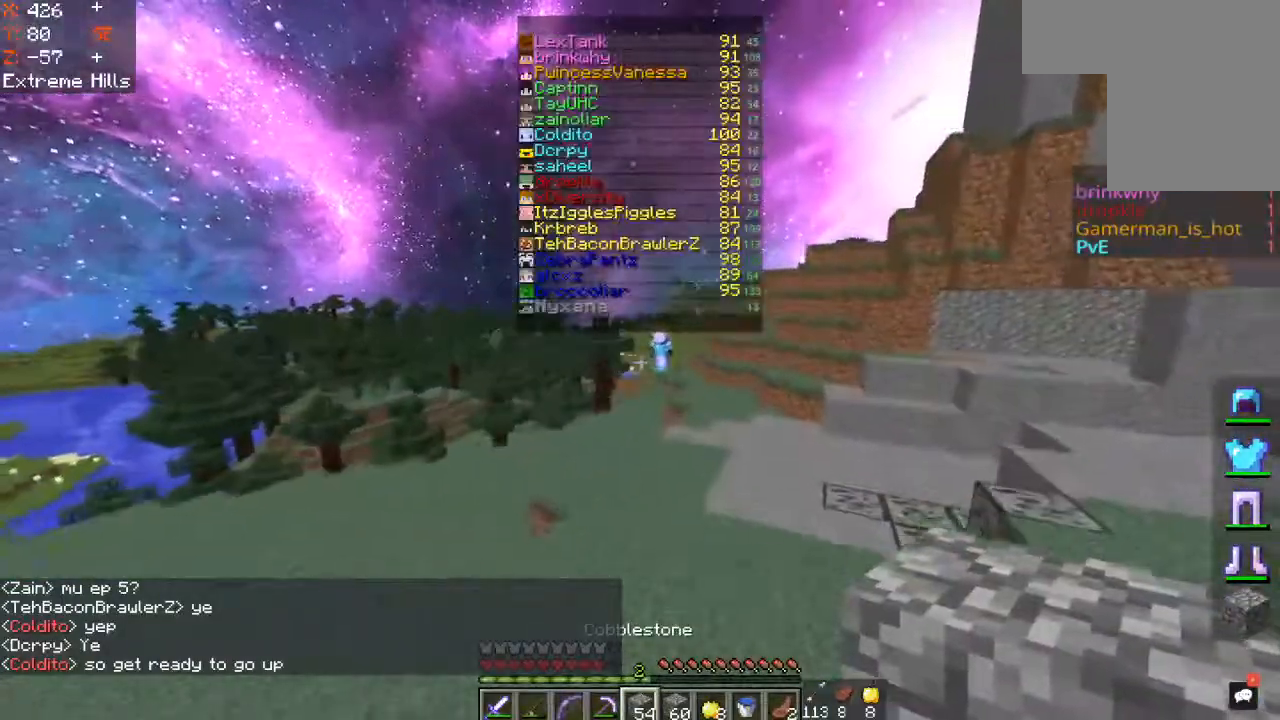
{"keys": ["space", "w"], "mouse": [], "events": []}
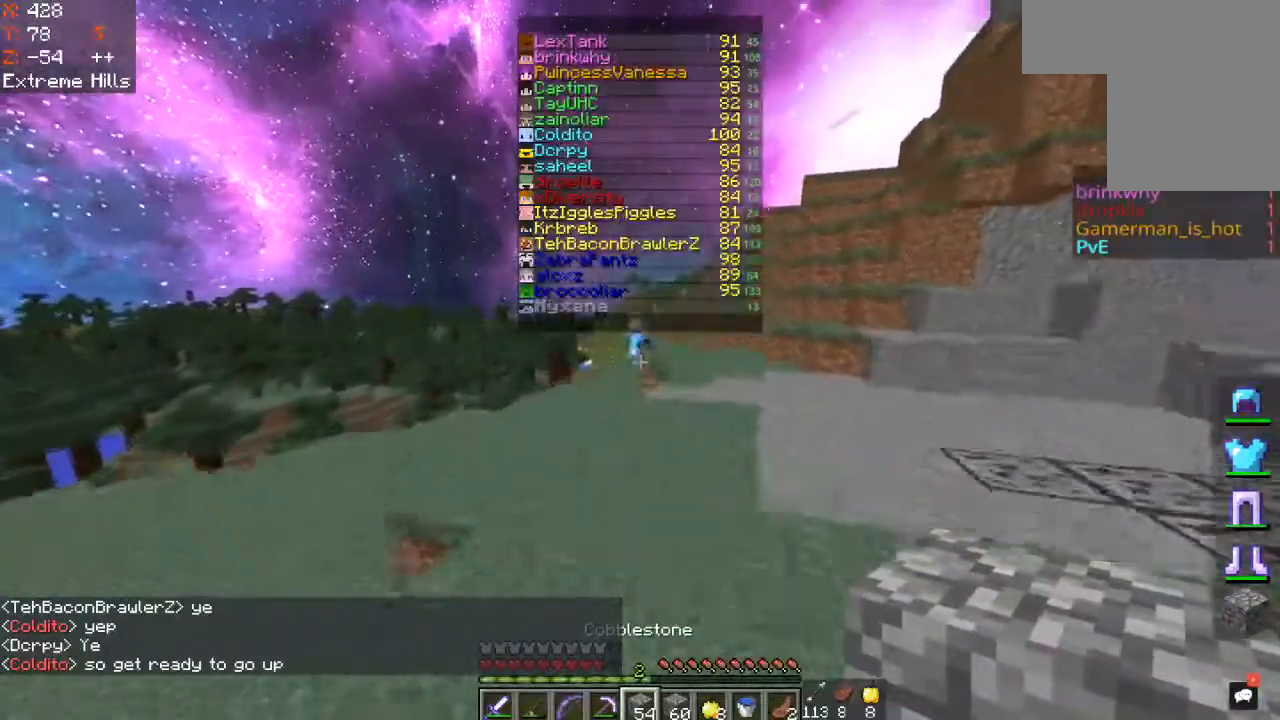
{"keys": ["space", "w"], "mouse": [], "events": []}
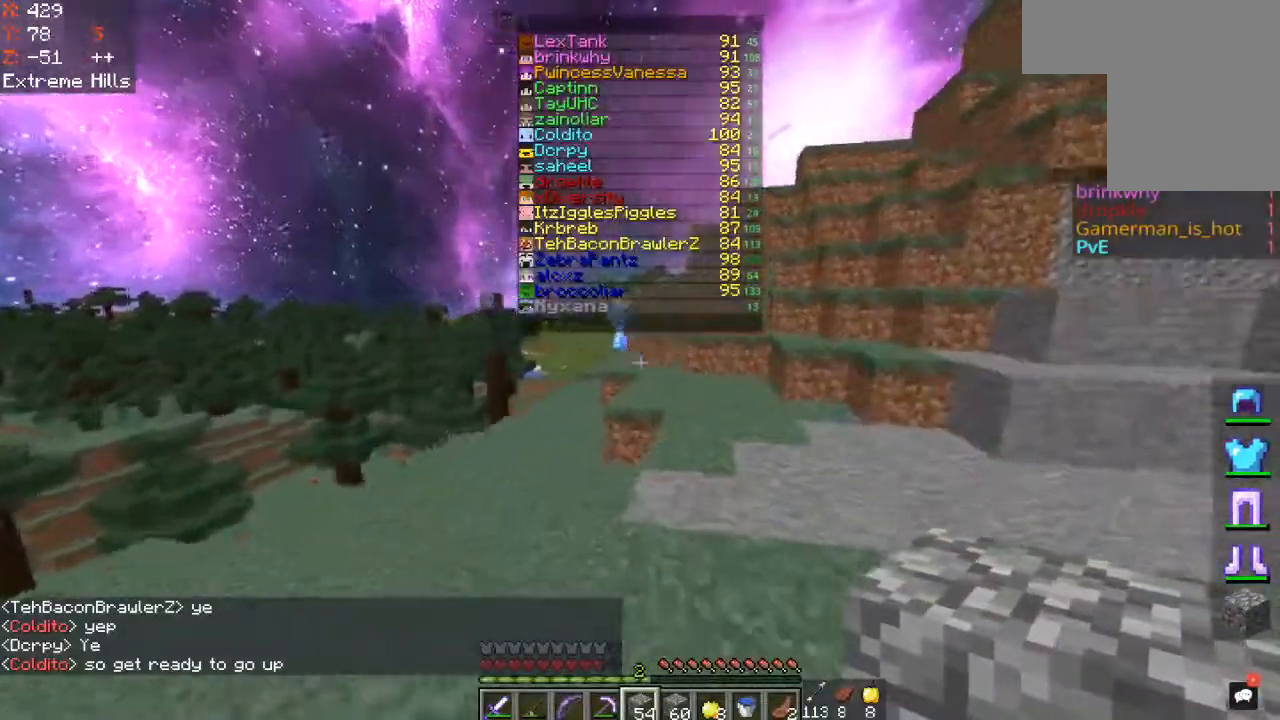
{"keys": ["space", "w"], "mouse": [], "events": []}
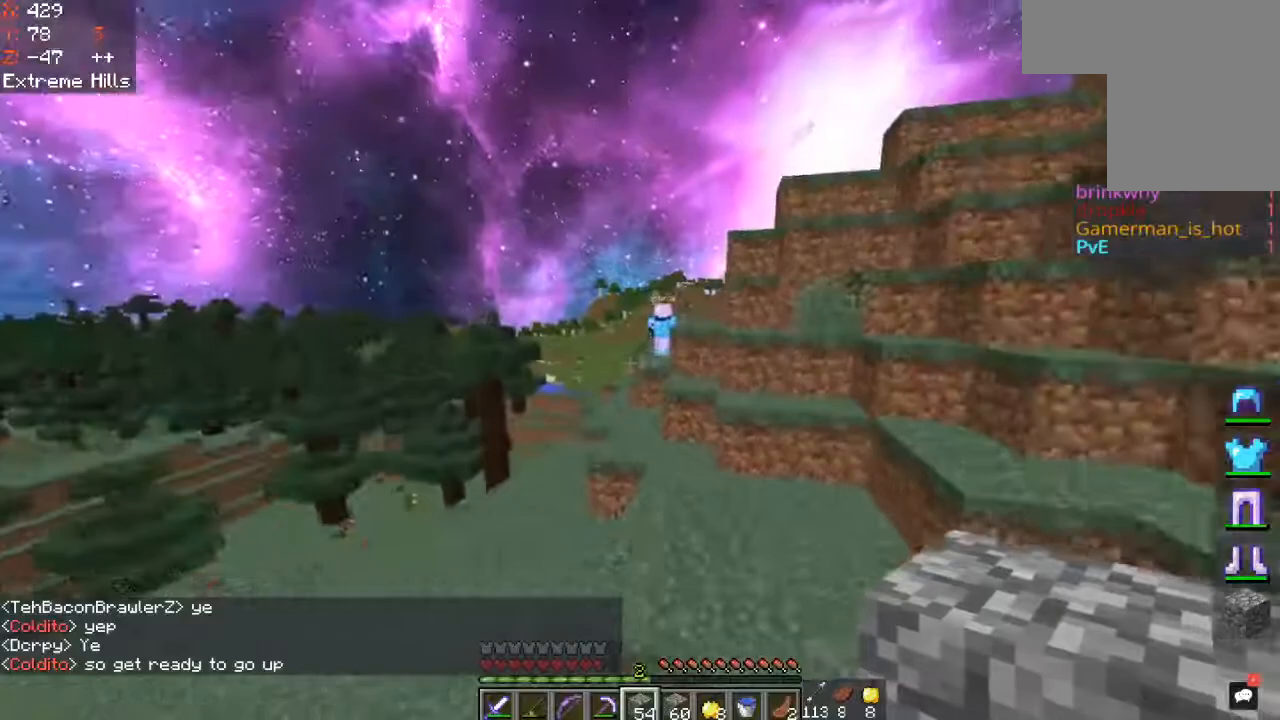
{"keys": ["space", "w"], "mouse": [], "events": []}
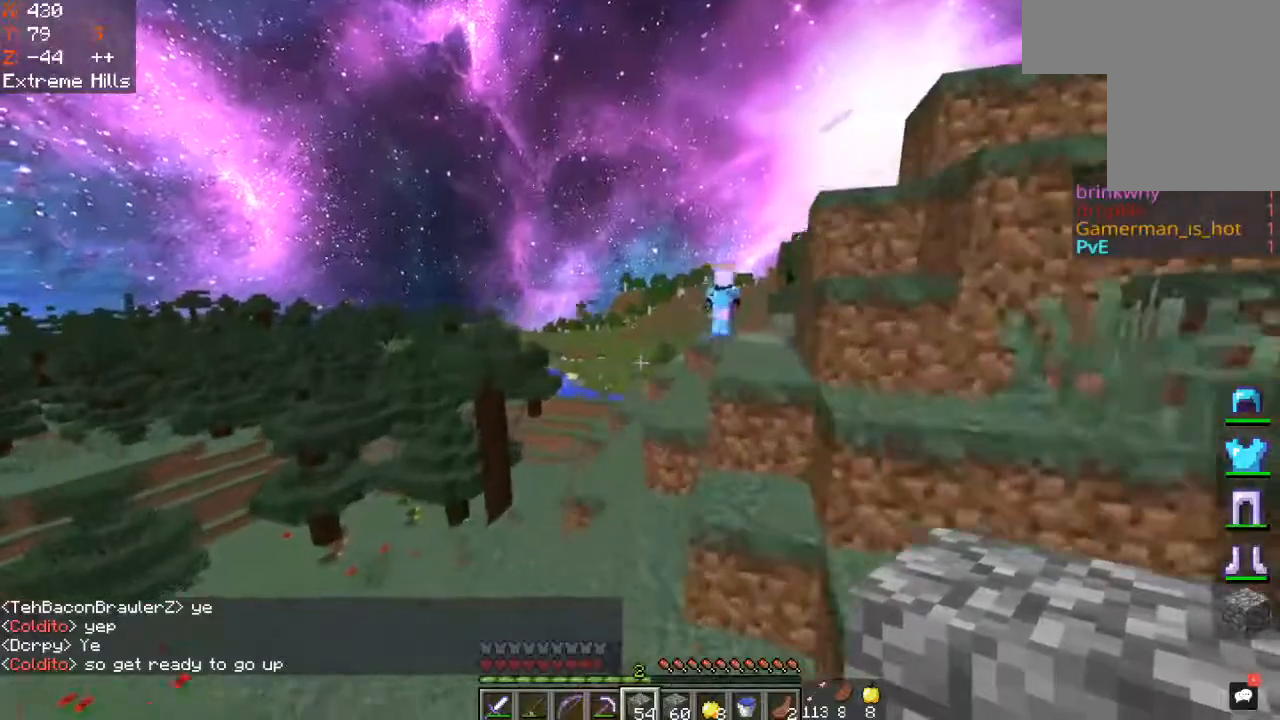
{"keys": ["w"], "mouse": [], "events": [[167, "a", "down"], [217, "space", "up"], [433, "a", "up"]]}
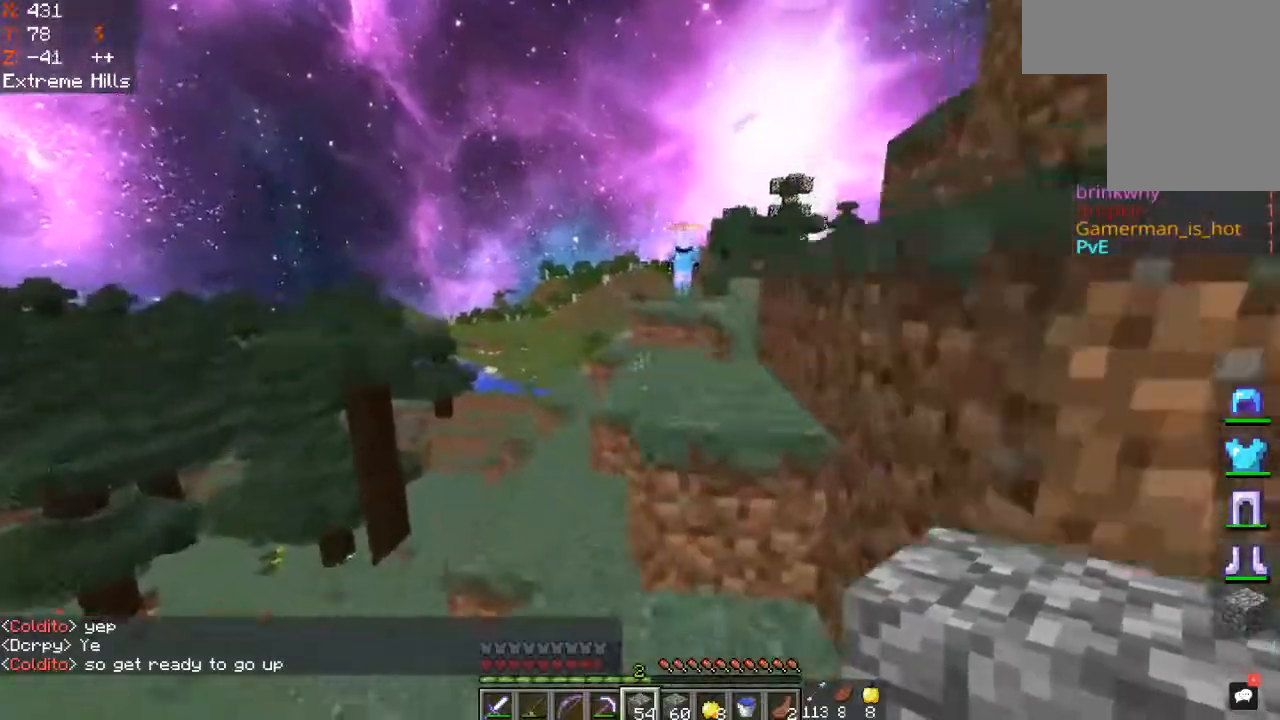
{"keys": ["d", "space", "w"], "mouse": [], "events": [[17, "space", "down"], [83, "d", "down"], [283, "space", "up"], [300, "d", "up"], [367, "space", "down"], [383, "d", "down"]]}
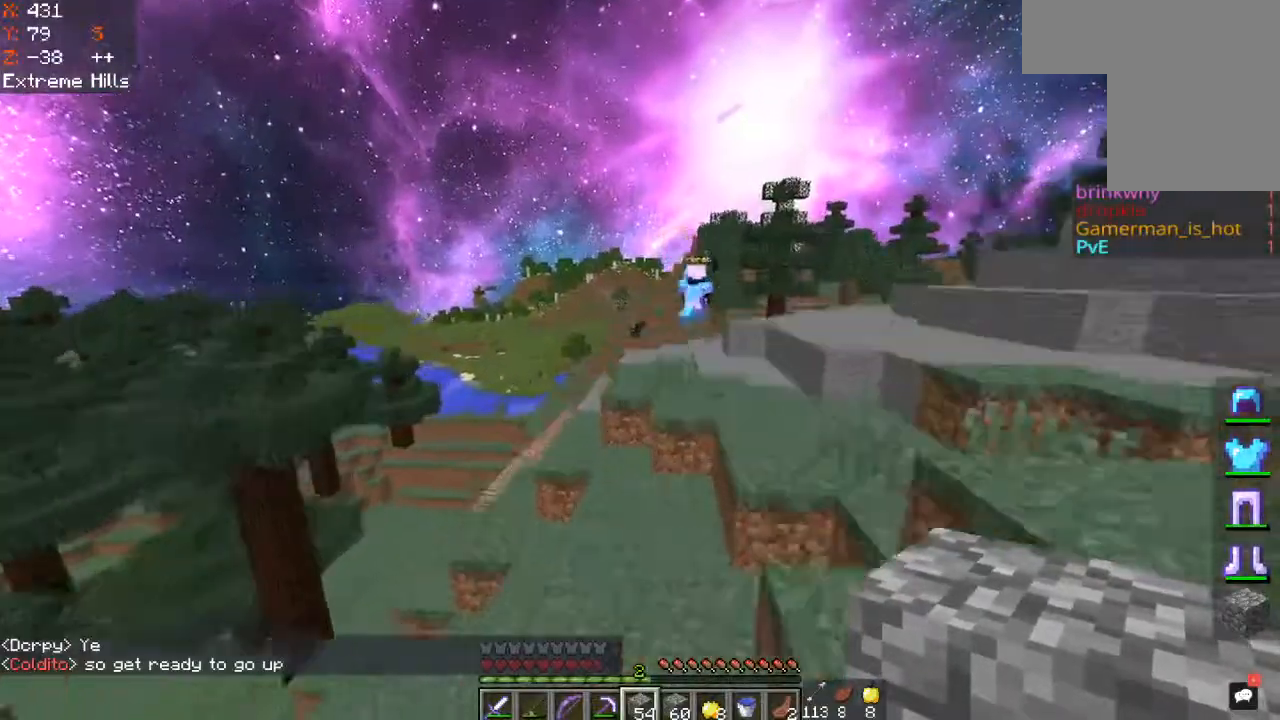
{"keys": ["d", "space", "w"], "mouse": [], "events": []}
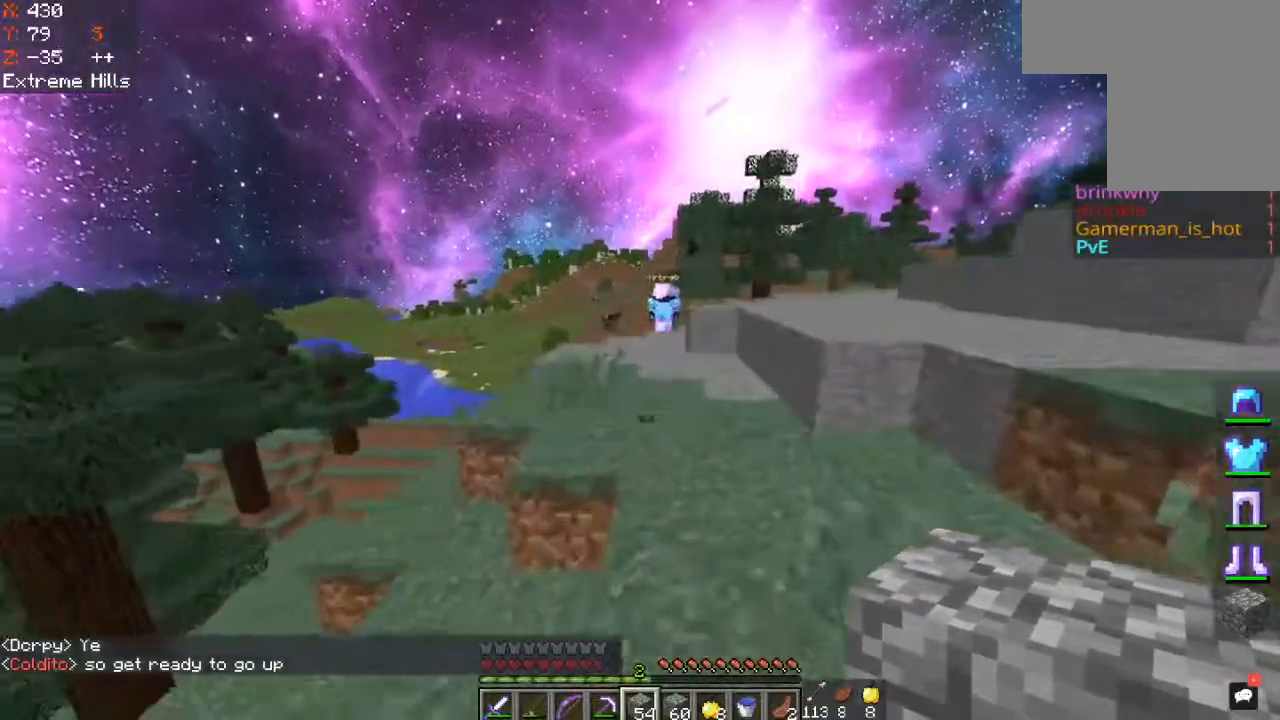
{"keys": ["space", "w"], "mouse": [], "events": [[50, "d", "up"]]}
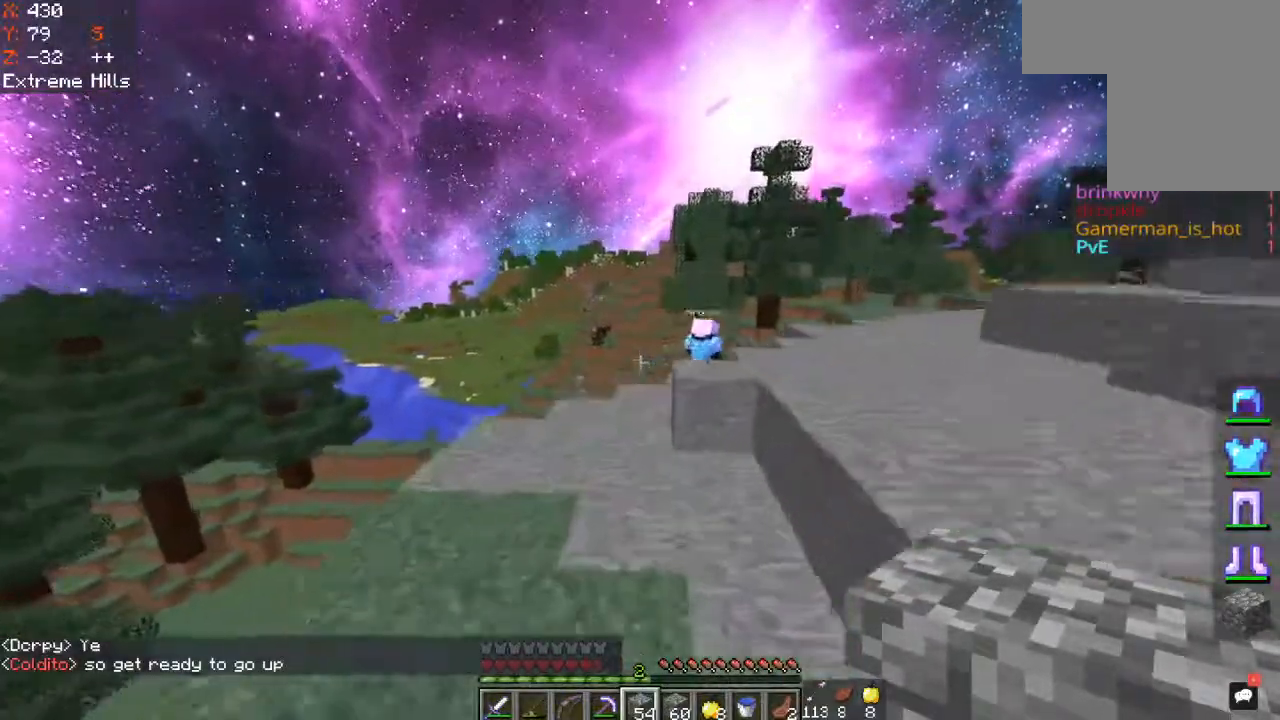
{"keys": ["w"], "mouse": [], "events": [[450, "space", "up"]]}
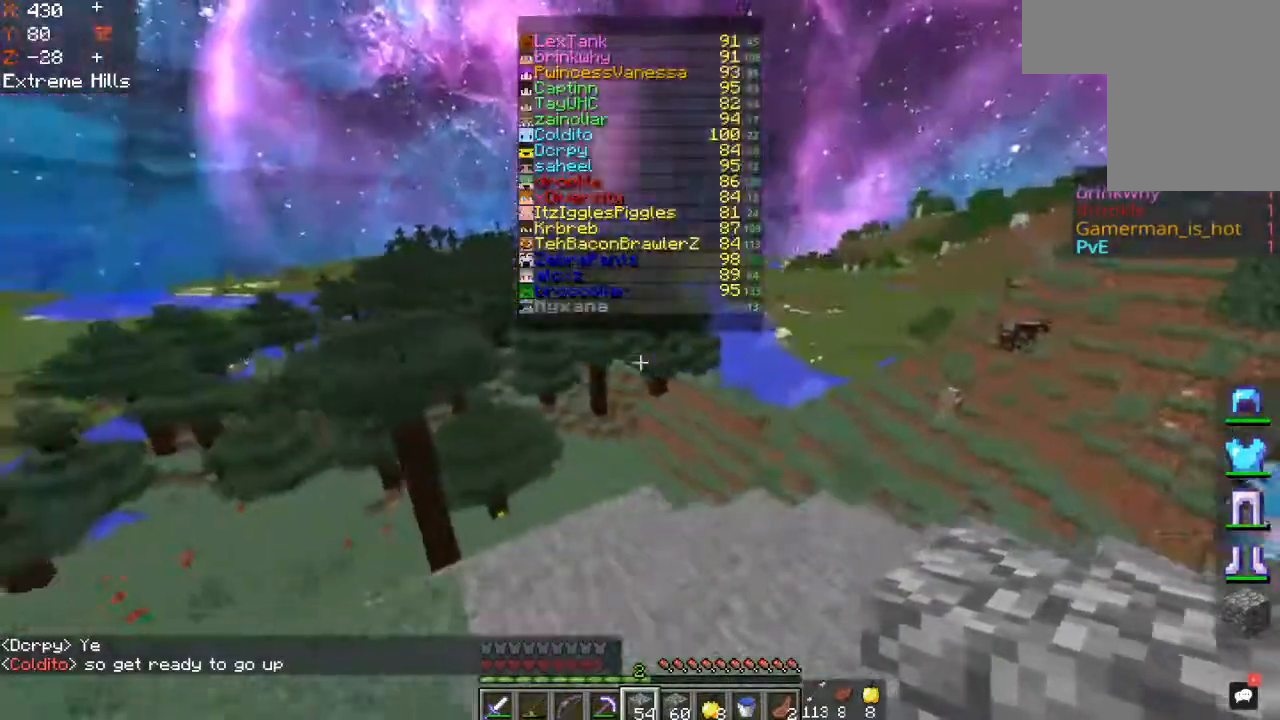
{"keys": ["w"], "mouse": [], "events": []}
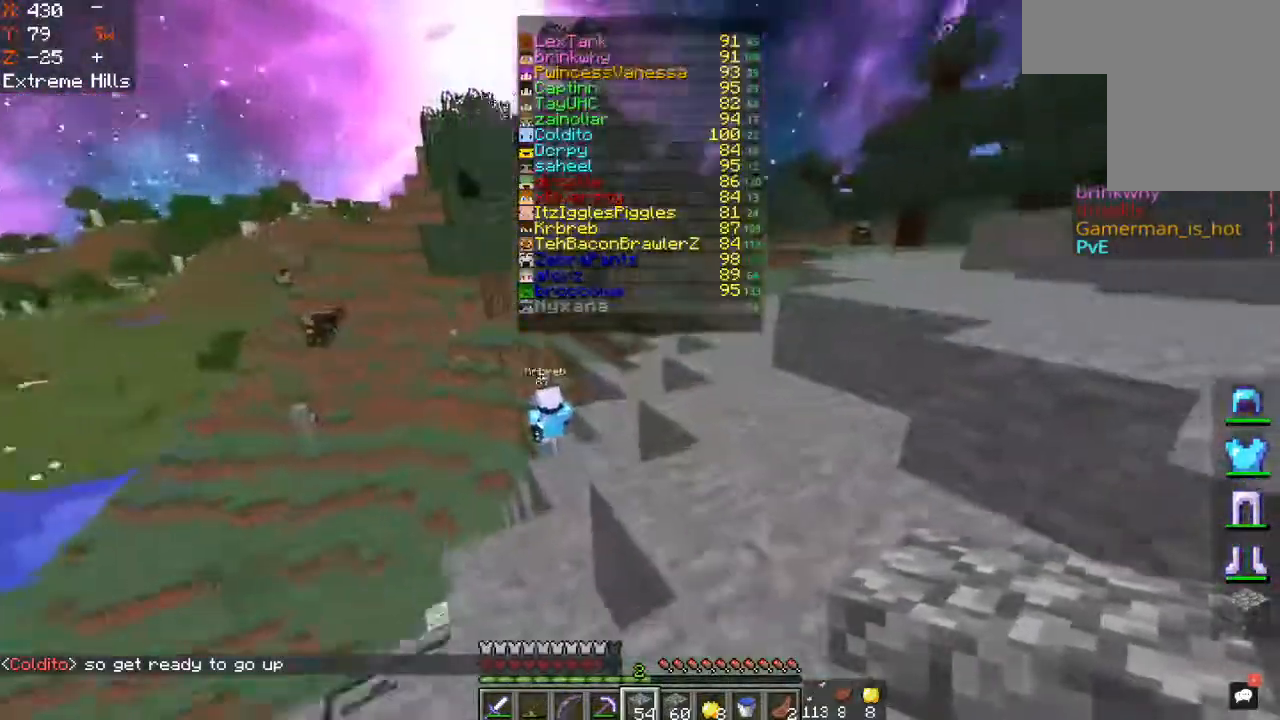
{"keys": ["w"], "mouse": [], "events": [[117, "d", "down"], [317, "d", "up"]]}
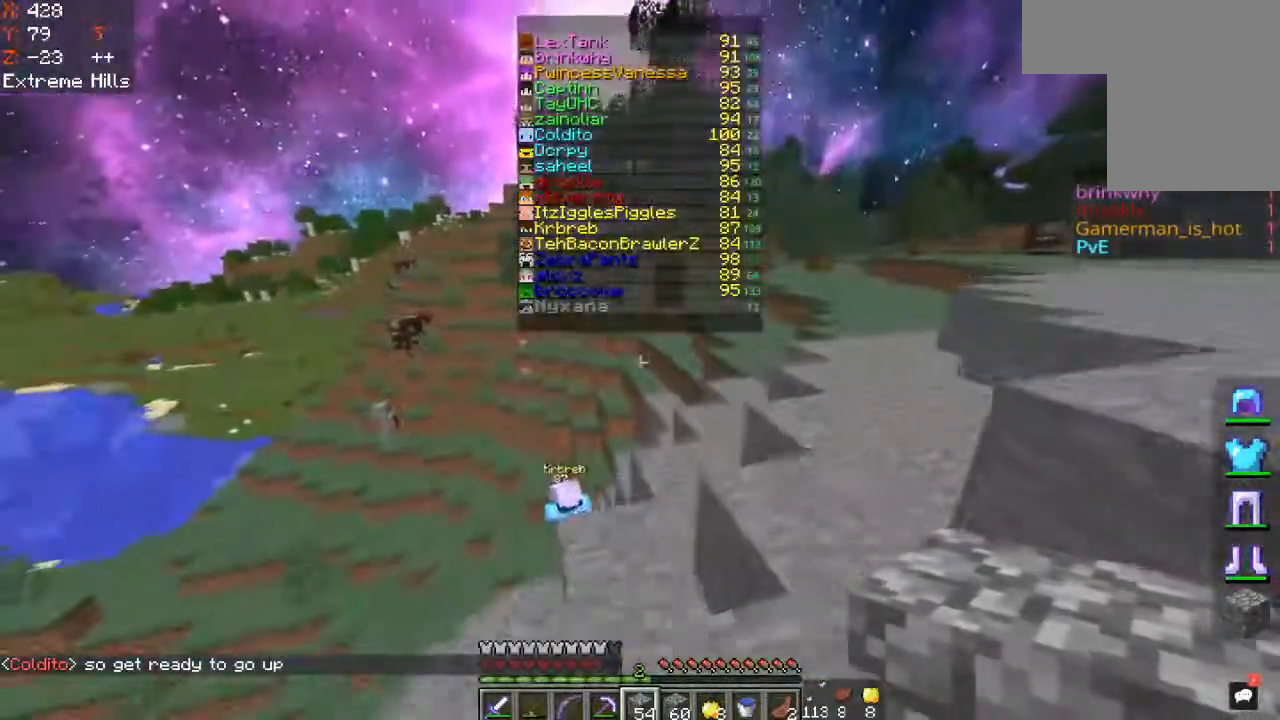
{"keys": ["w"], "mouse": [], "events": []}
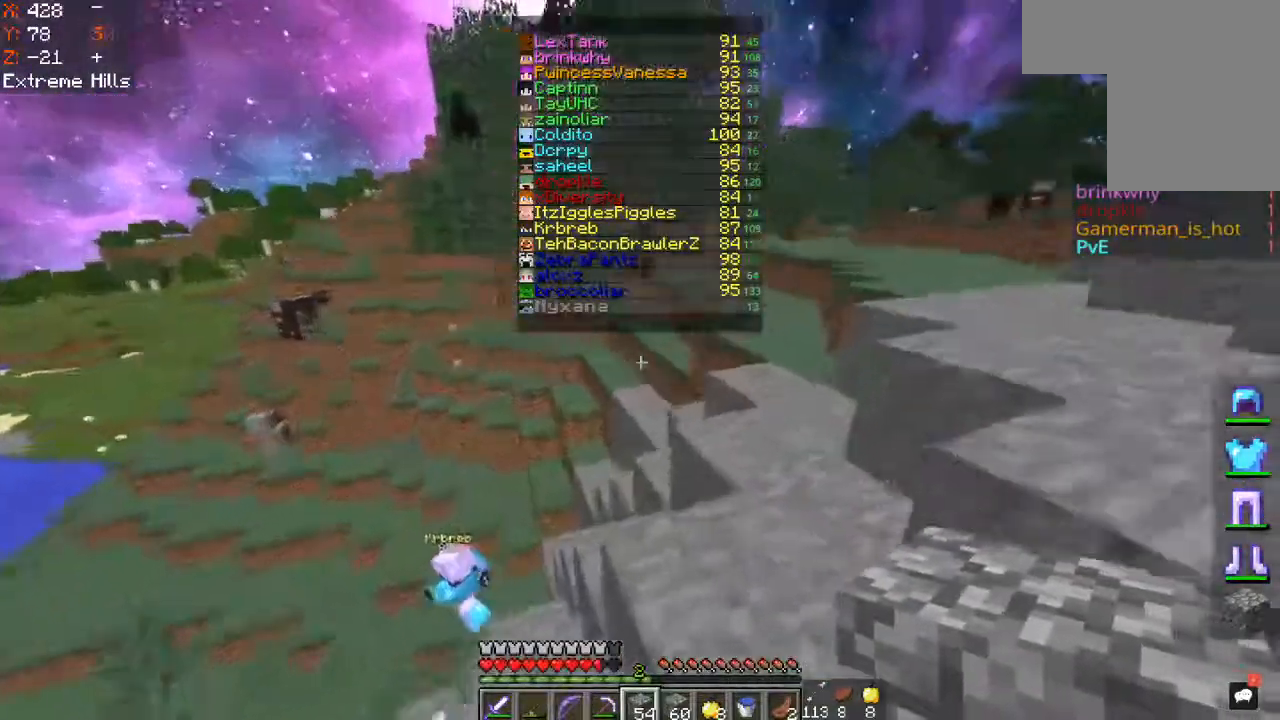
{"keys": ["w"], "mouse": [], "events": [[50, "d", "down"], [283, "d", "up"]]}
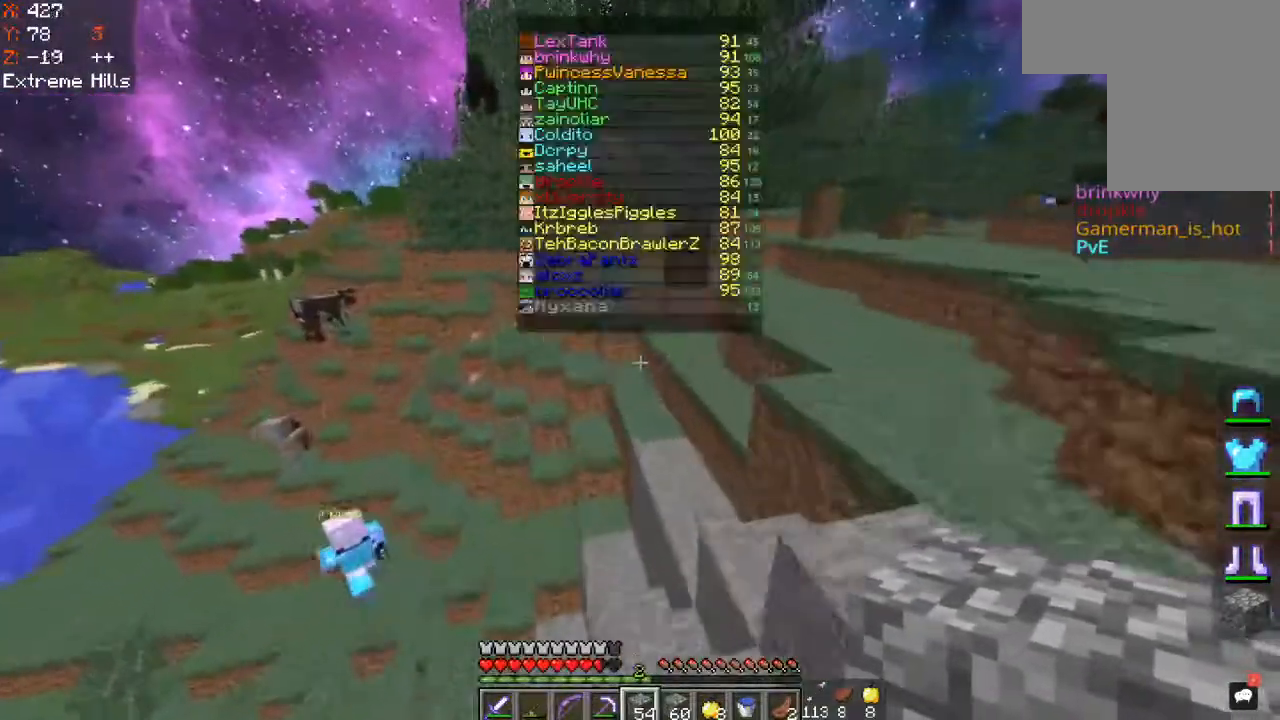
{"keys": ["w"], "mouse": [], "events": []}
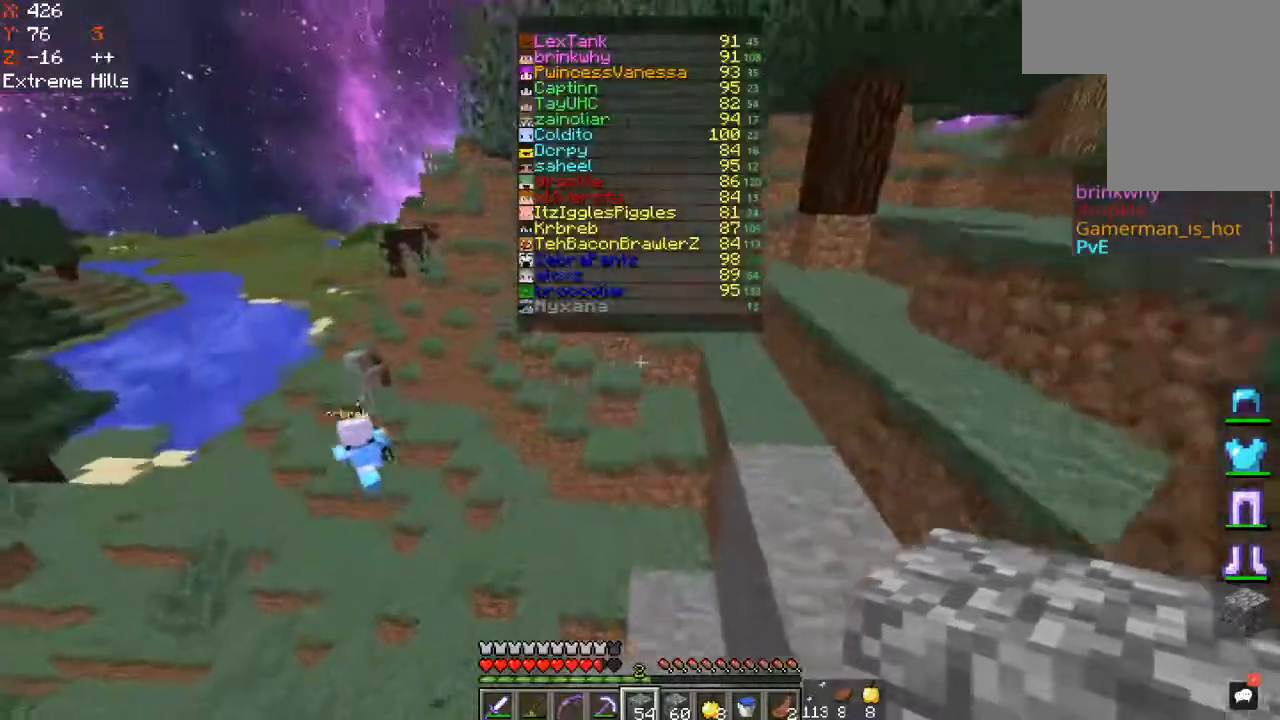
{"keys": ["w"], "mouse": [], "events": []}
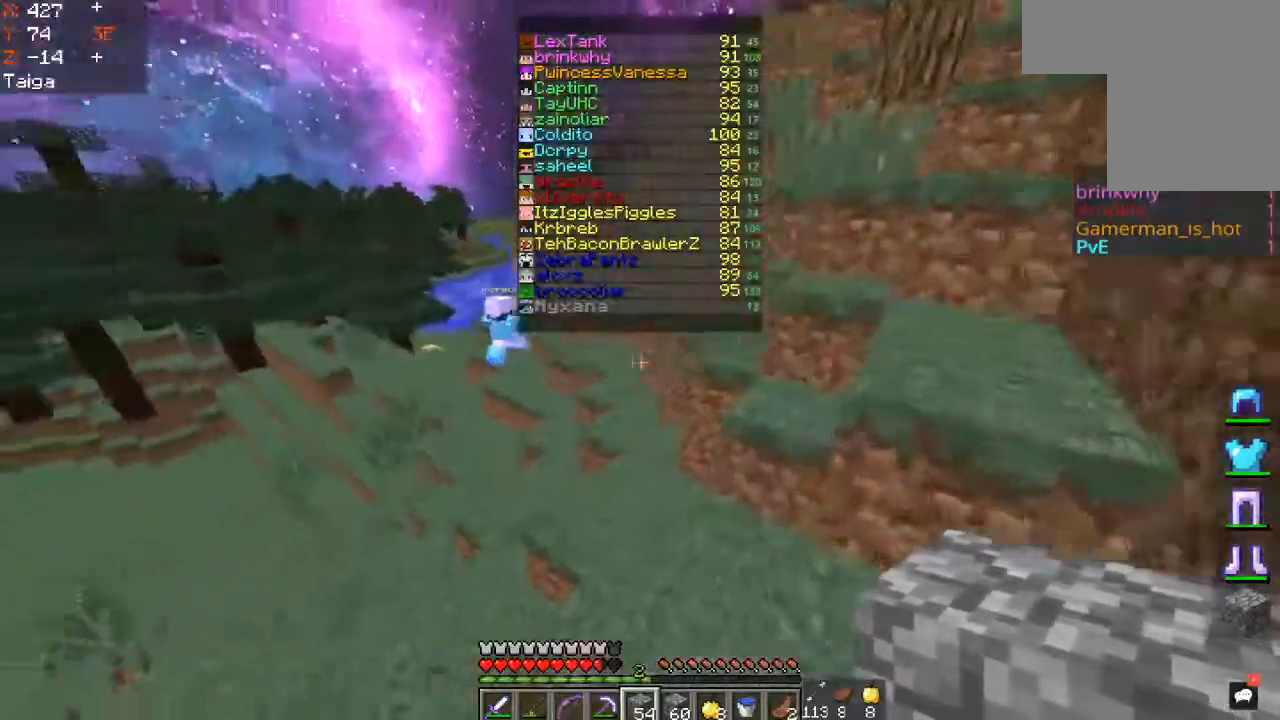
{"keys": ["w"], "mouse": [], "events": []}
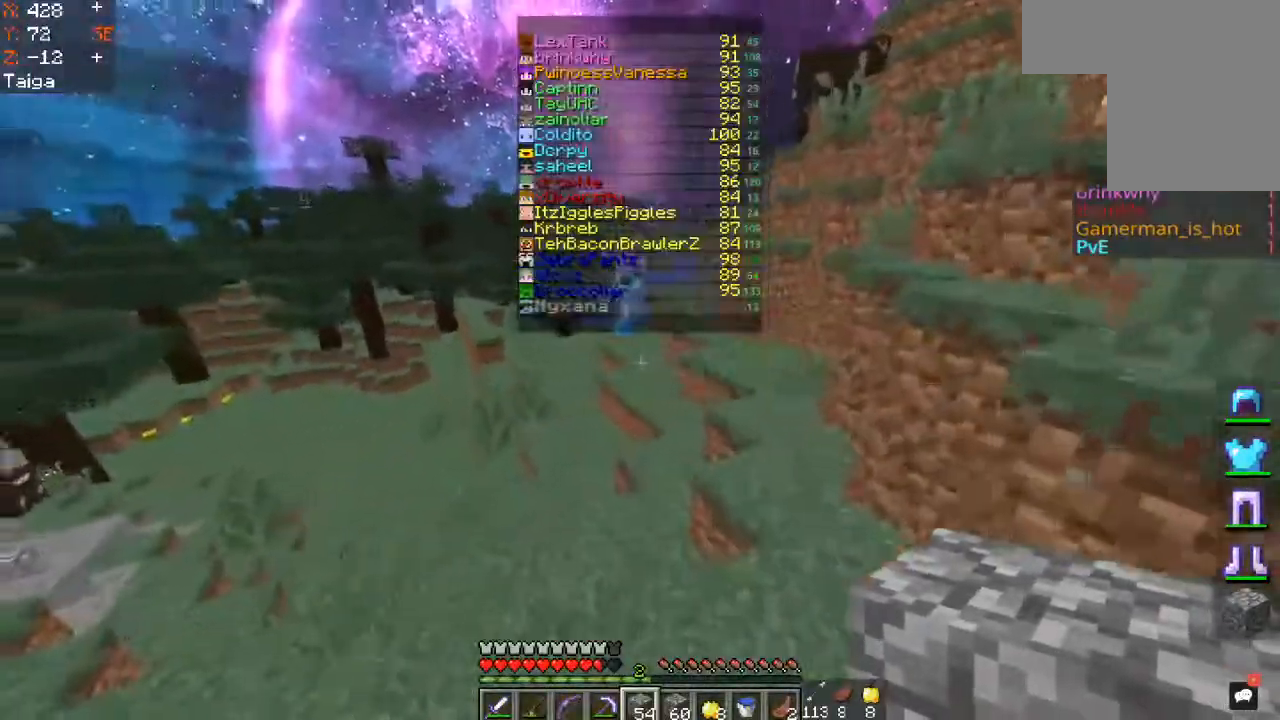
{"keys": ["w"], "mouse": [], "events": []}
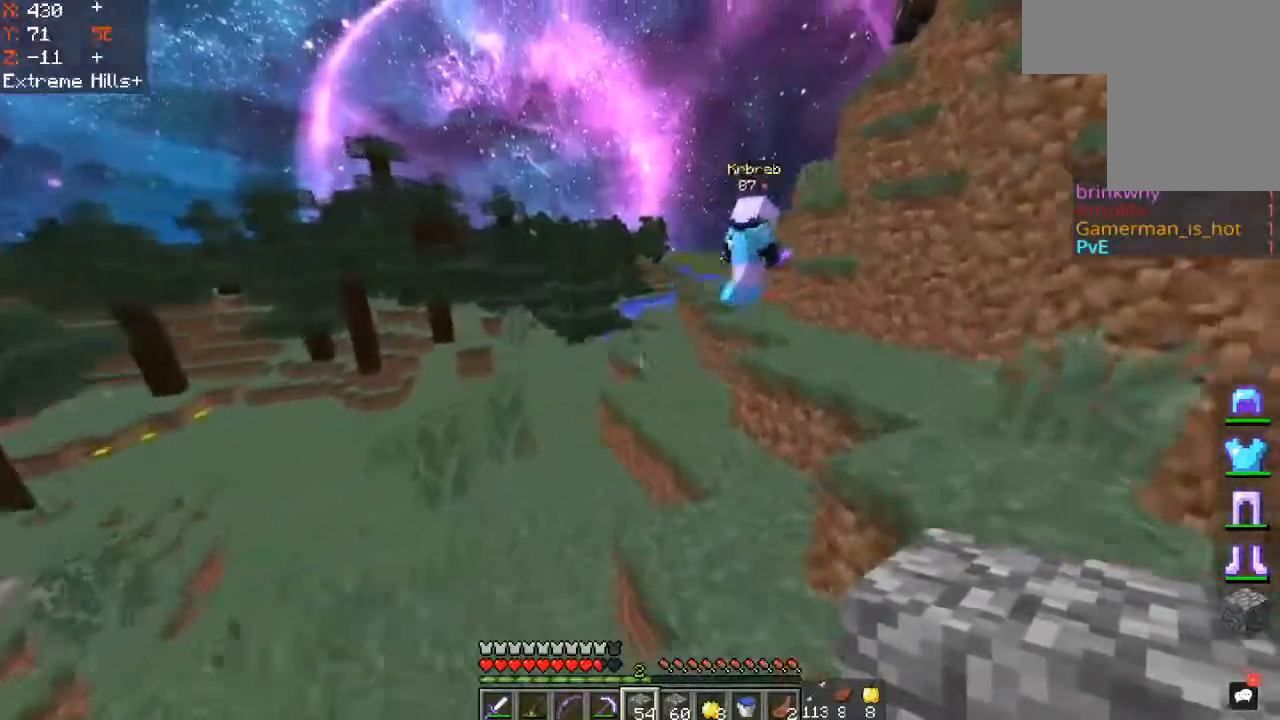
{"keys": ["space", "w"], "mouse": [], "events": [[317, "space", "down"]]}
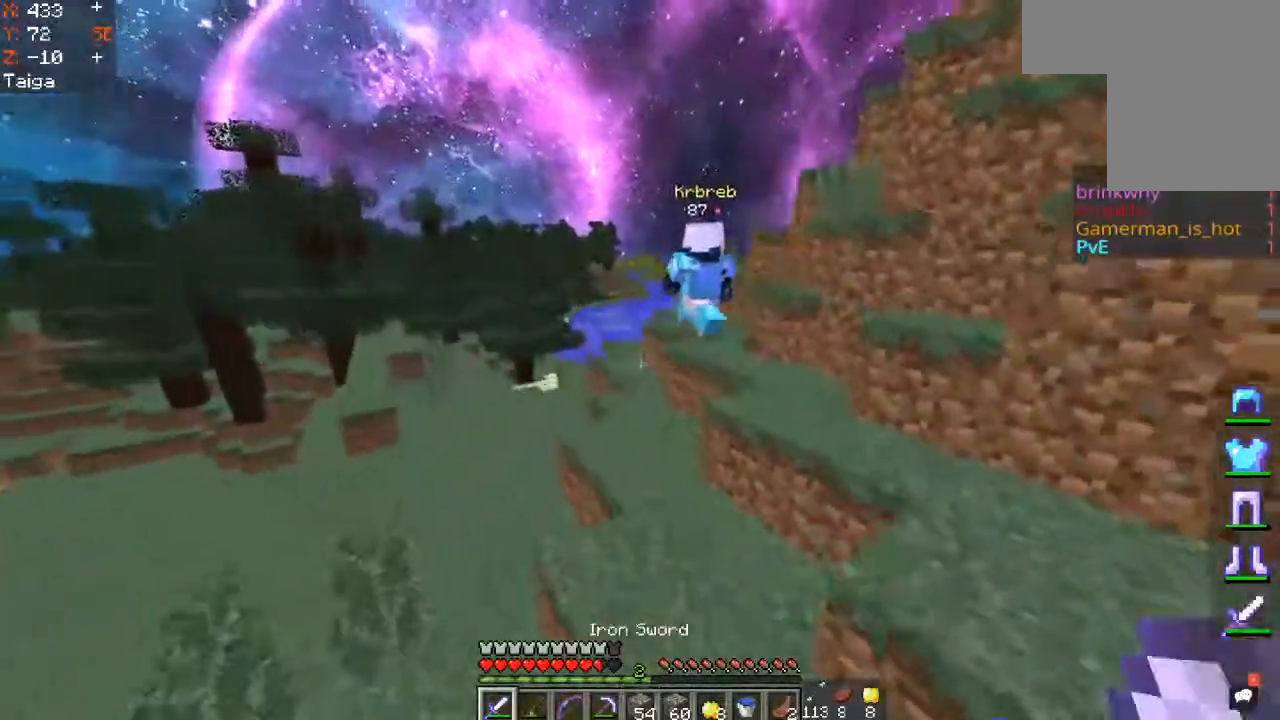
{"keys": ["w"], "mouse": [], "events": [[83, "space", "up"]]}